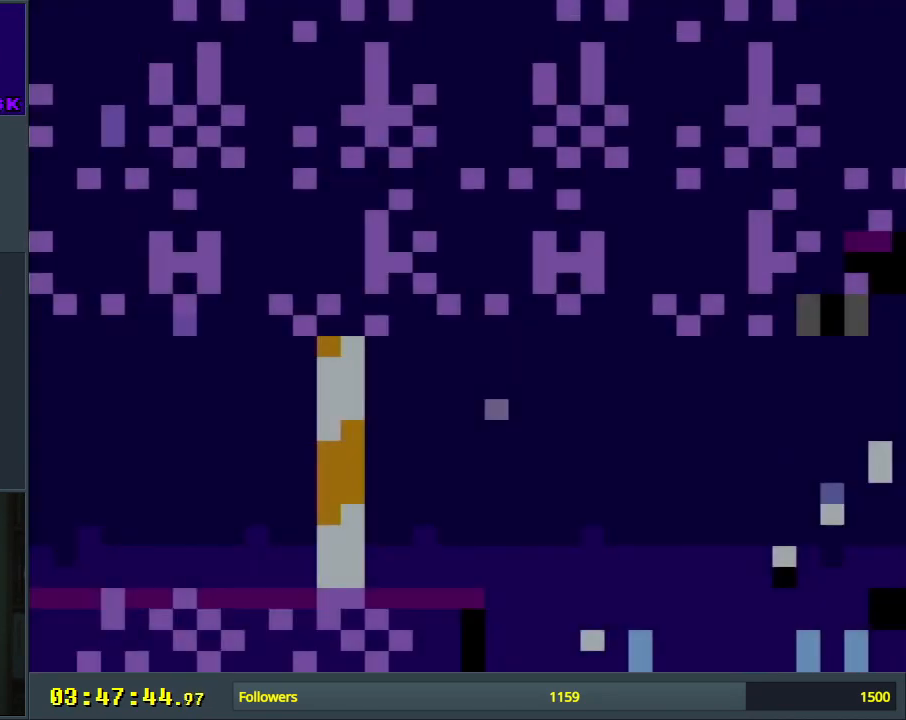
Gameplay with a controller (Nintendo layout); each line is a JSON object with the inputs held at the frame after it. "events" lists button and stick changes between this image and that frame as [ms after this image, input, new state], when the widget could be followed in between. Not read: L3 R3.
{"buttons": ["X", "DPAD_RIGHT"], "events": []}
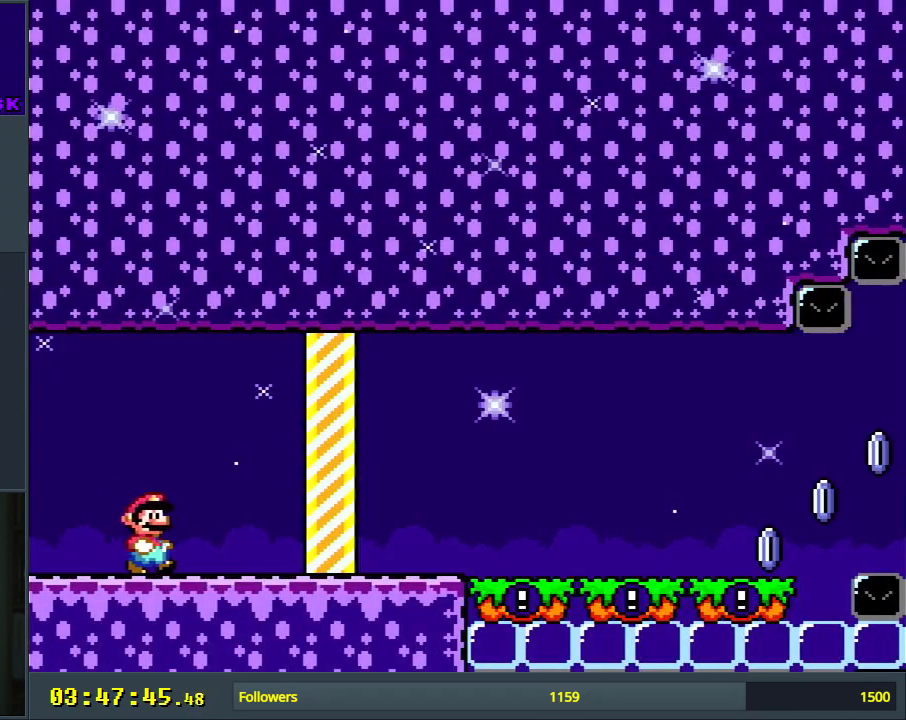
{"buttons": ["X", "DPAD_RIGHT"], "events": []}
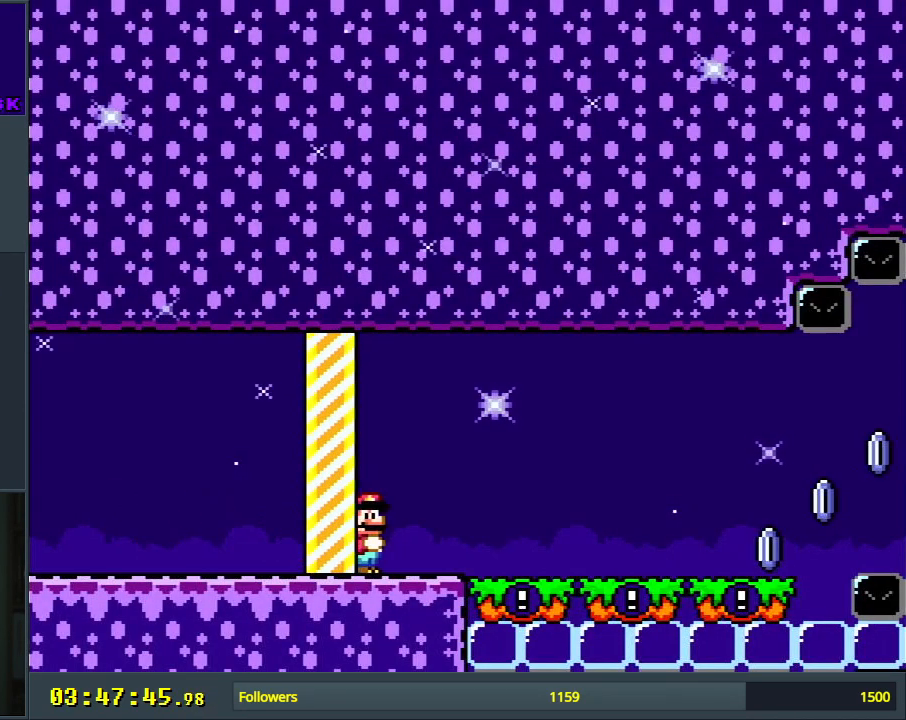
{"buttons": ["X", "DPAD_RIGHT"], "events": []}
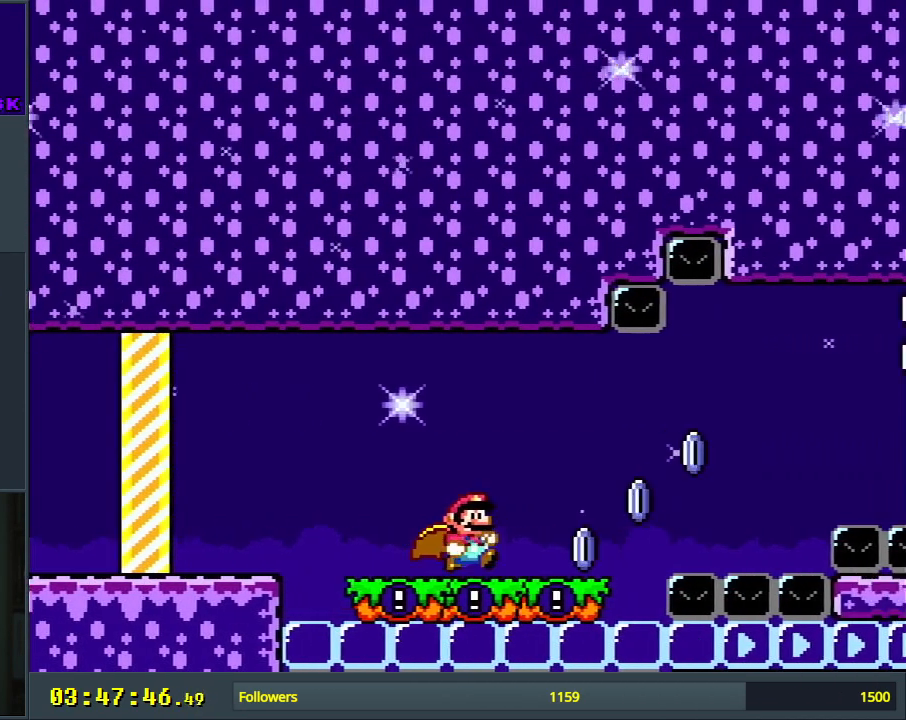
{"buttons": ["A", "X", "DPAD_RIGHT"], "events": [[200, "A", "down"]]}
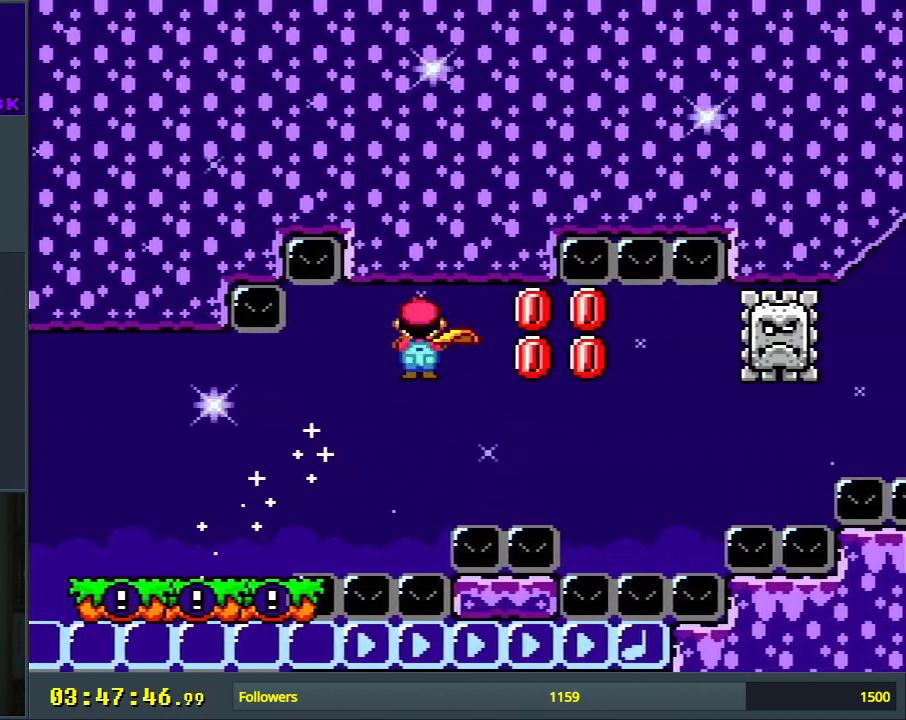
{"buttons": ["X", "DPAD_RIGHT"], "events": [[33, "A", "up"]]}
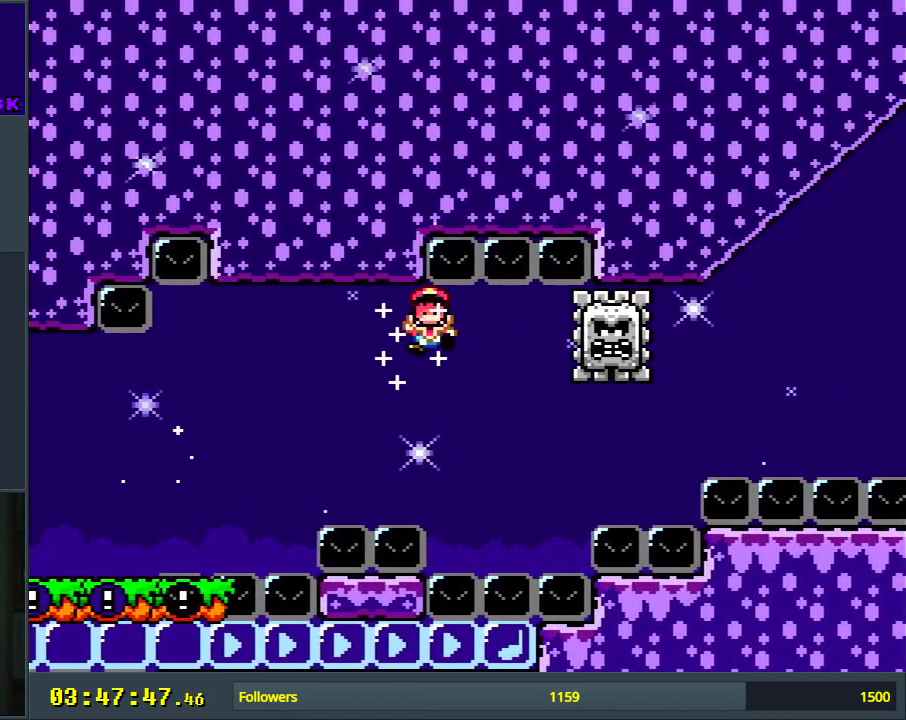
{"buttons": [], "events": [[50, "X", "up"], [83, "A", "down"], [117, "DPAD_RIGHT", "up"], [233, "A", "up"], [300, "A", "down"], [400, "A", "up"]]}
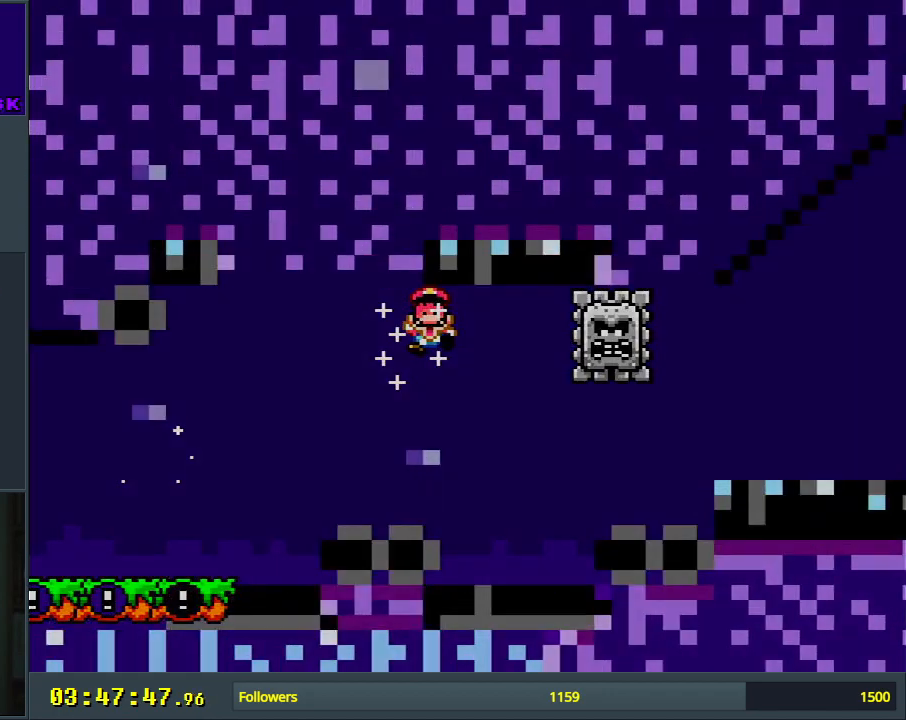
{"buttons": ["X", "DPAD_RIGHT"], "events": [[50, "X", "down"], [133, "DPAD_RIGHT", "down"]]}
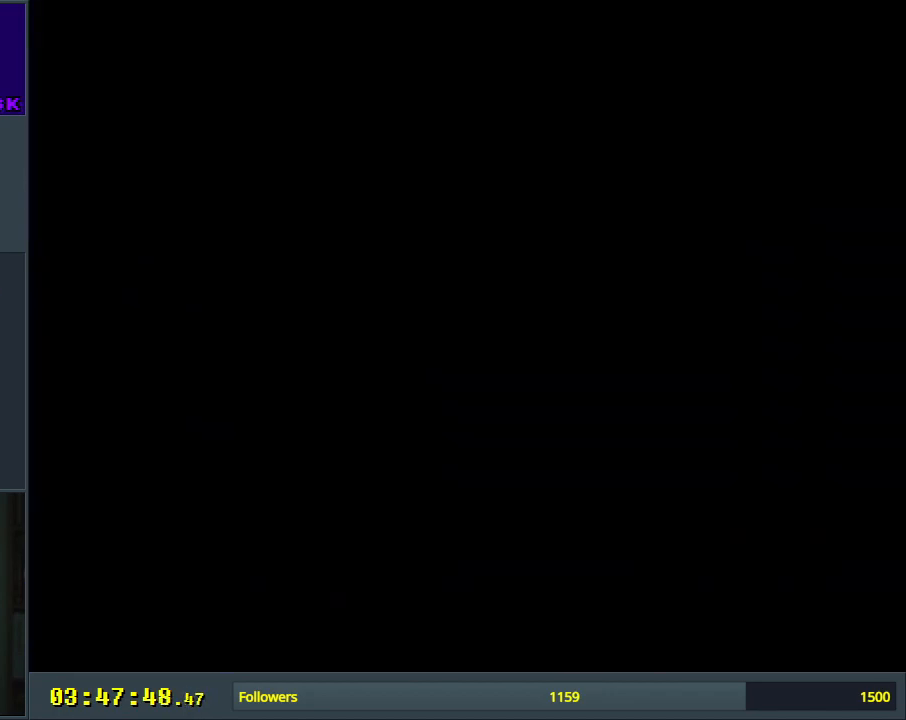
{"buttons": ["X", "DPAD_RIGHT"], "events": []}
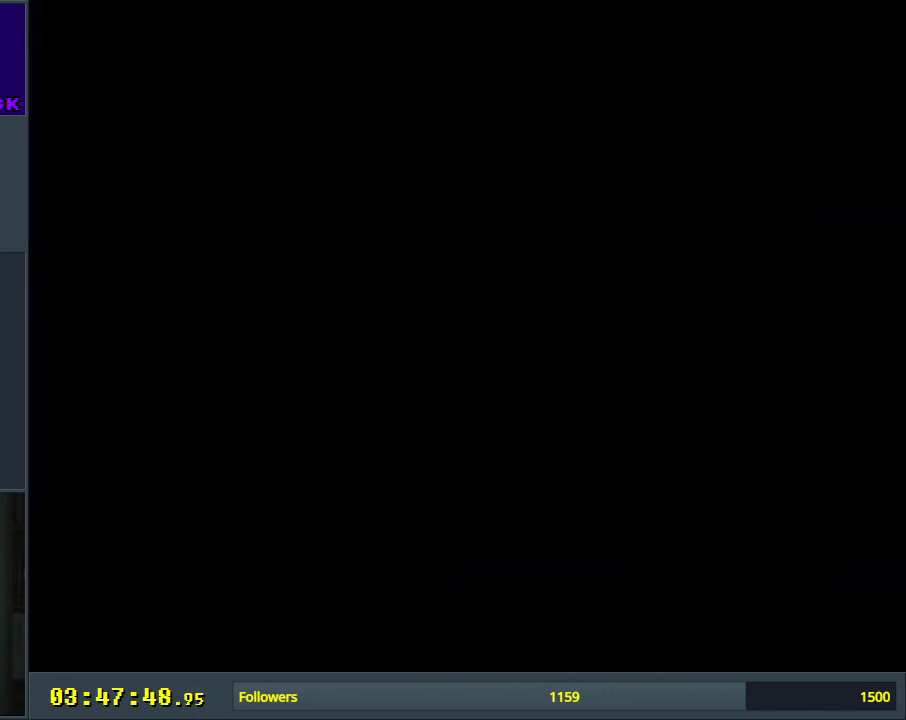
{"buttons": ["X", "DPAD_RIGHT"], "events": []}
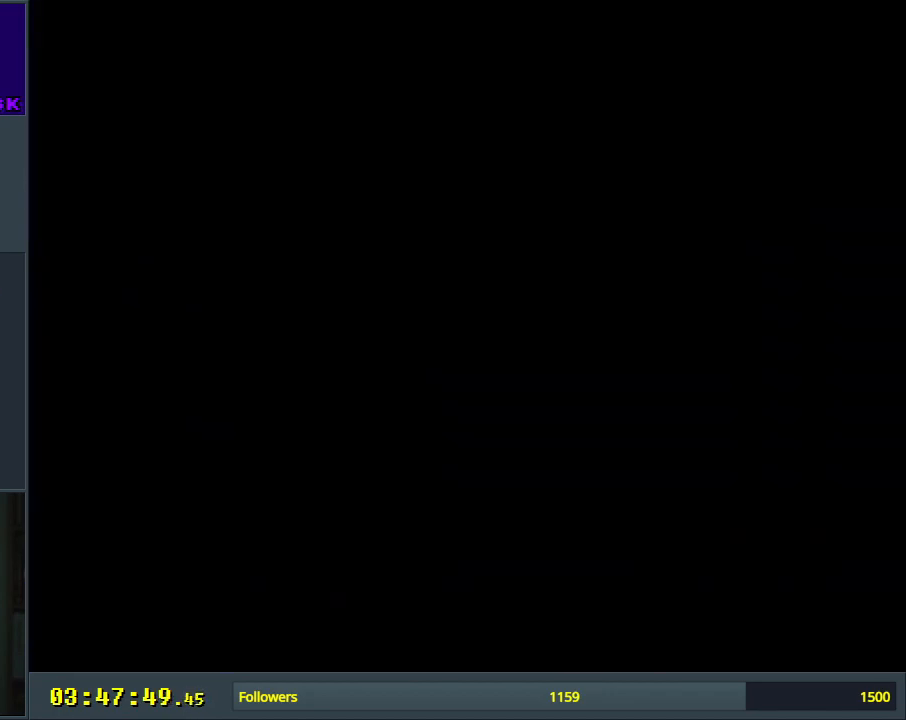
{"buttons": ["X", "DPAD_RIGHT"], "events": []}
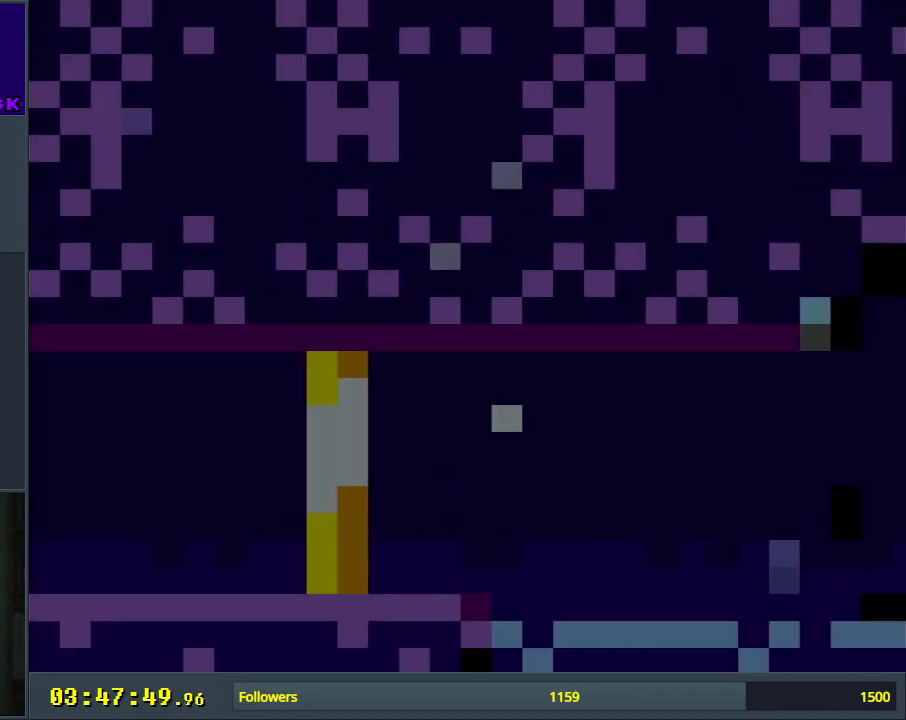
{"buttons": ["X", "DPAD_RIGHT"], "events": []}
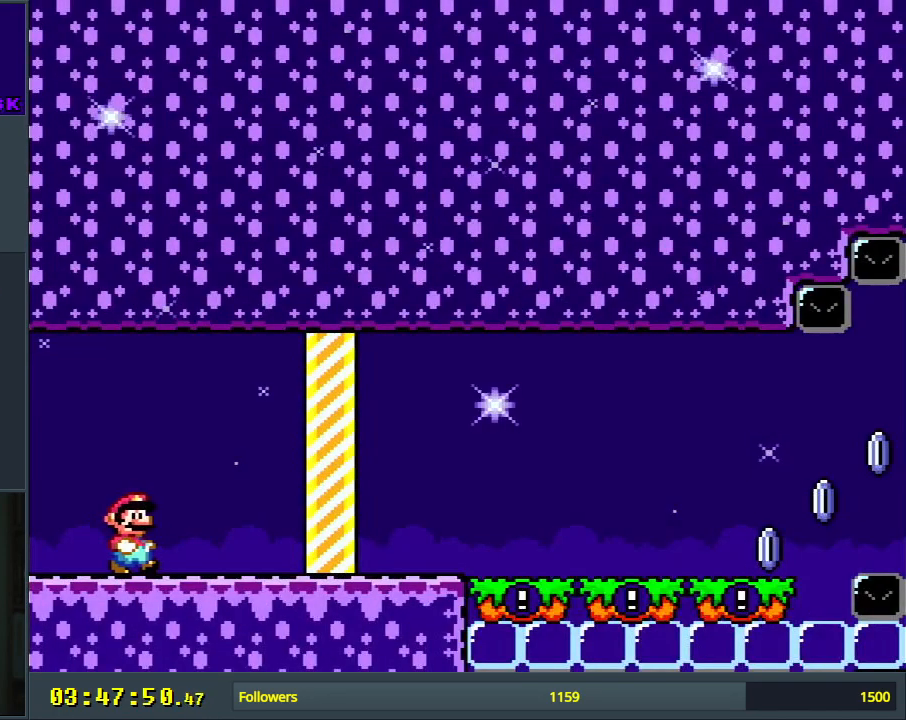
{"buttons": ["X", "DPAD_RIGHT"], "events": []}
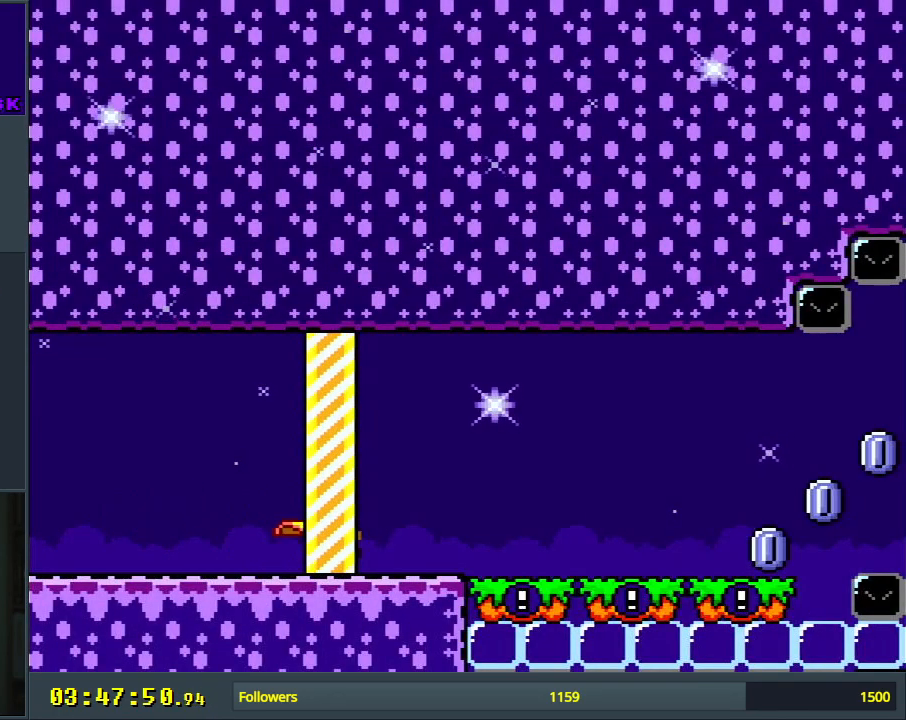
{"buttons": ["X", "DPAD_RIGHT"], "events": []}
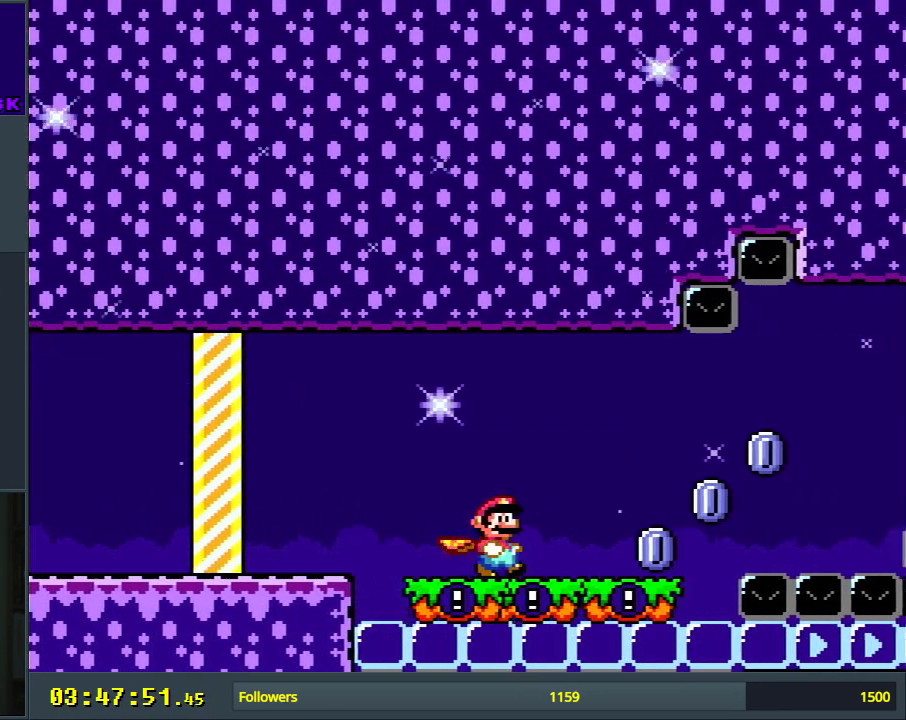
{"buttons": ["X", "DPAD_RIGHT"], "events": [[267, "A", "down"], [367, "A", "up"]]}
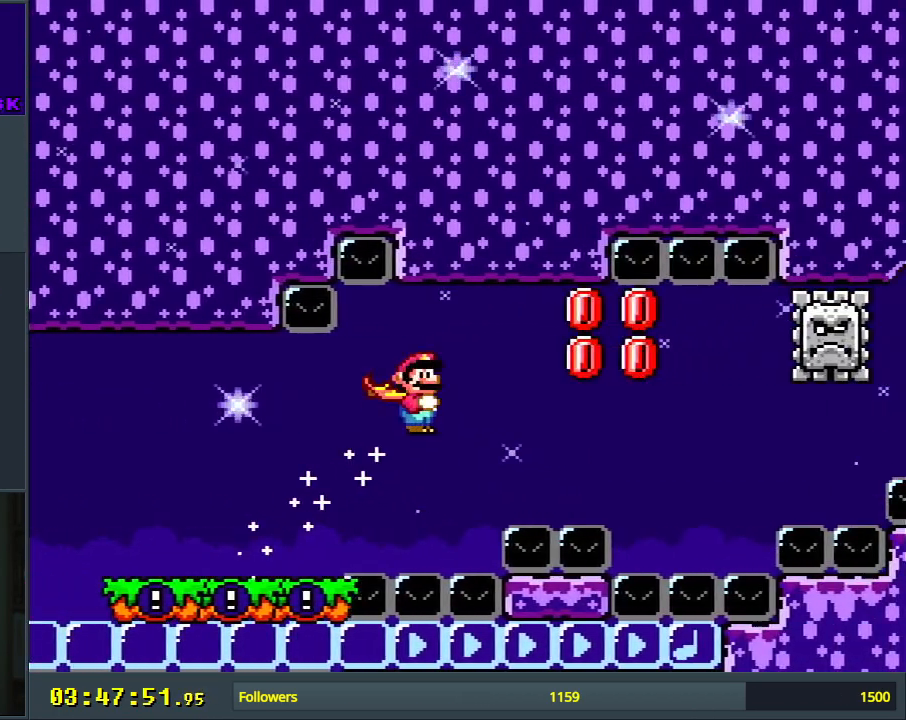
{"buttons": ["A", "X", "DPAD_RIGHT"], "events": [[417, "A", "down"]]}
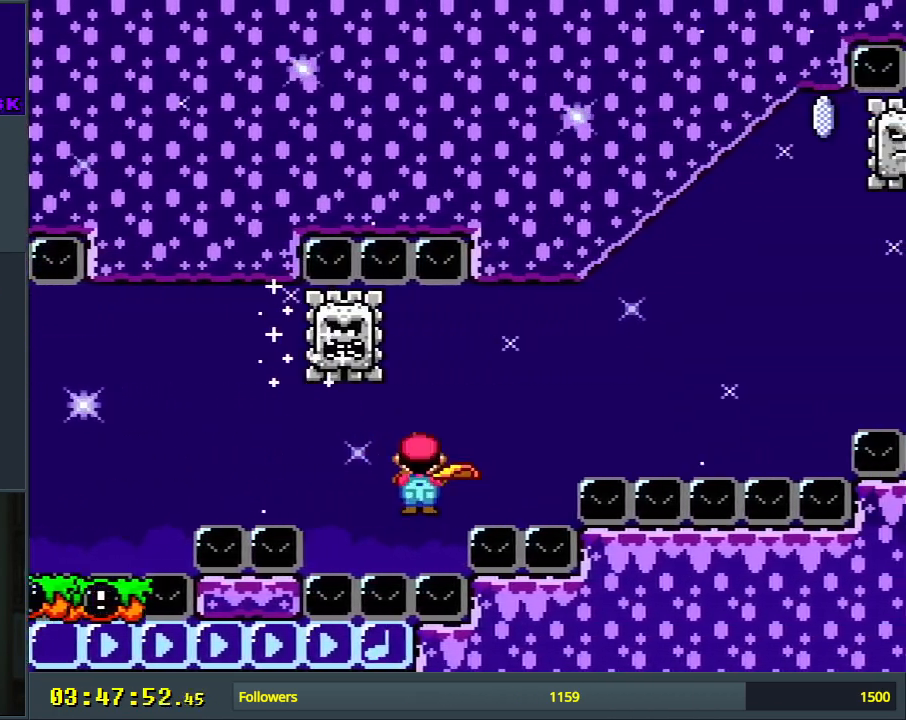
{"buttons": ["A", "X", "DPAD_RIGHT"], "events": []}
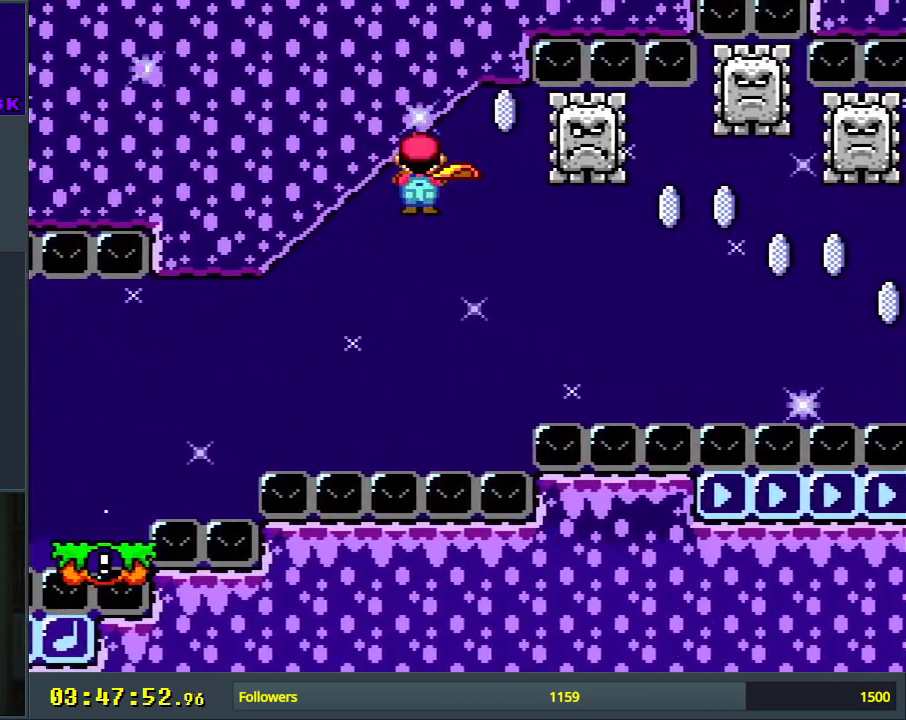
{"buttons": ["A", "X", "DPAD_RIGHT"], "events": []}
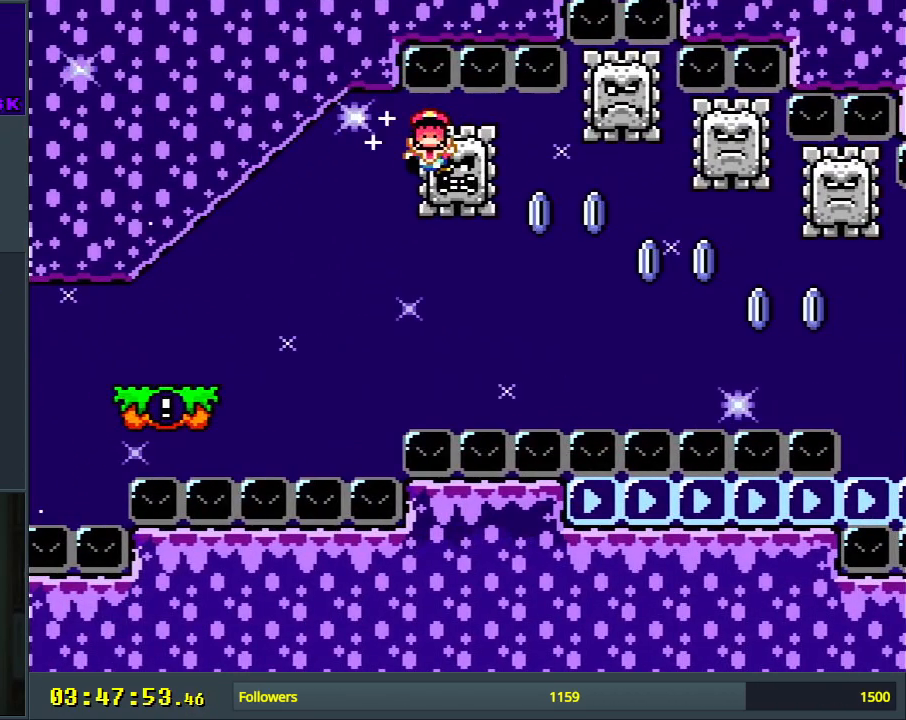
{"buttons": [], "events": [[117, "DPAD_RIGHT", "up"], [200, "X", "up"], [217, "A", "up"]]}
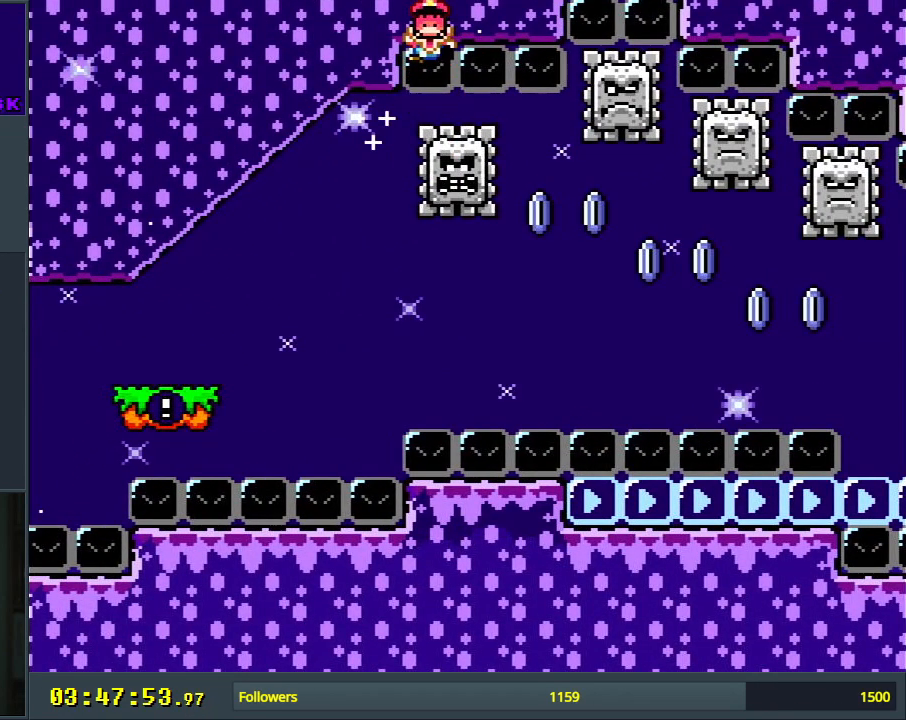
{"buttons": [], "events": []}
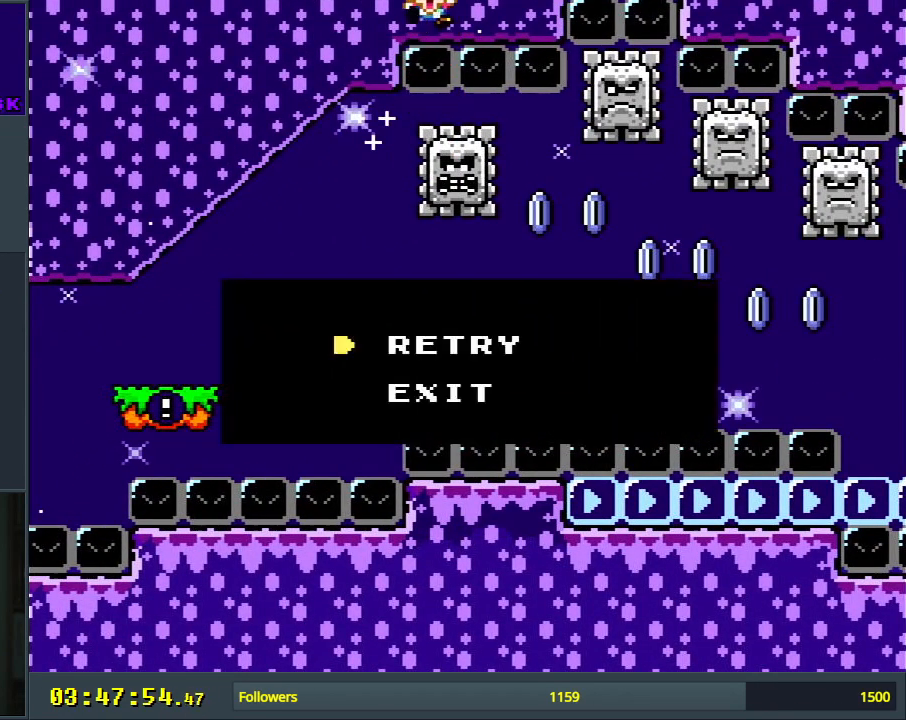
{"buttons": [], "events": []}
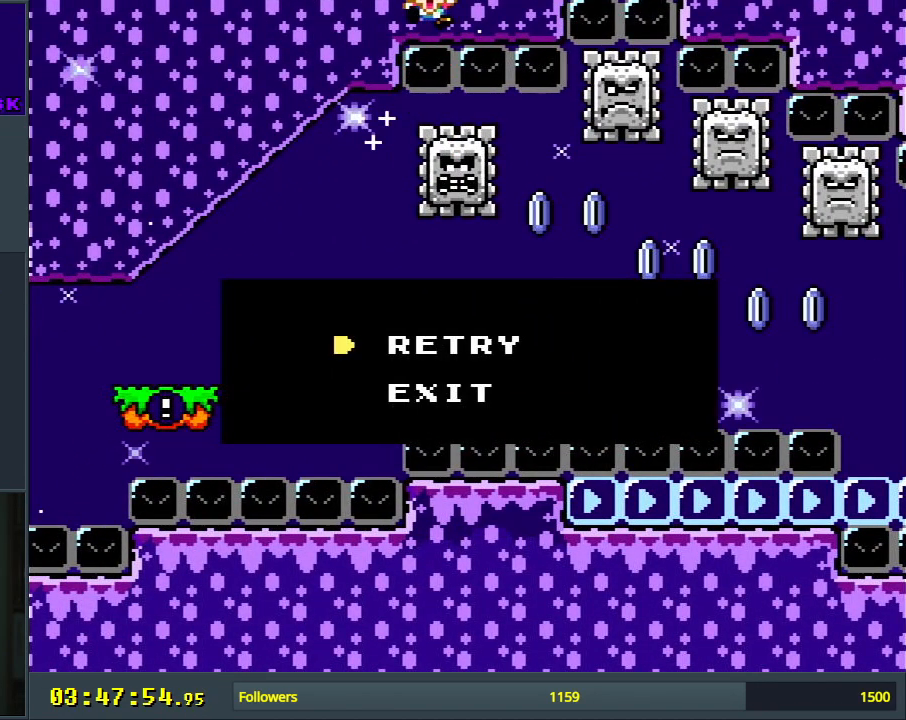
{"buttons": [], "events": []}
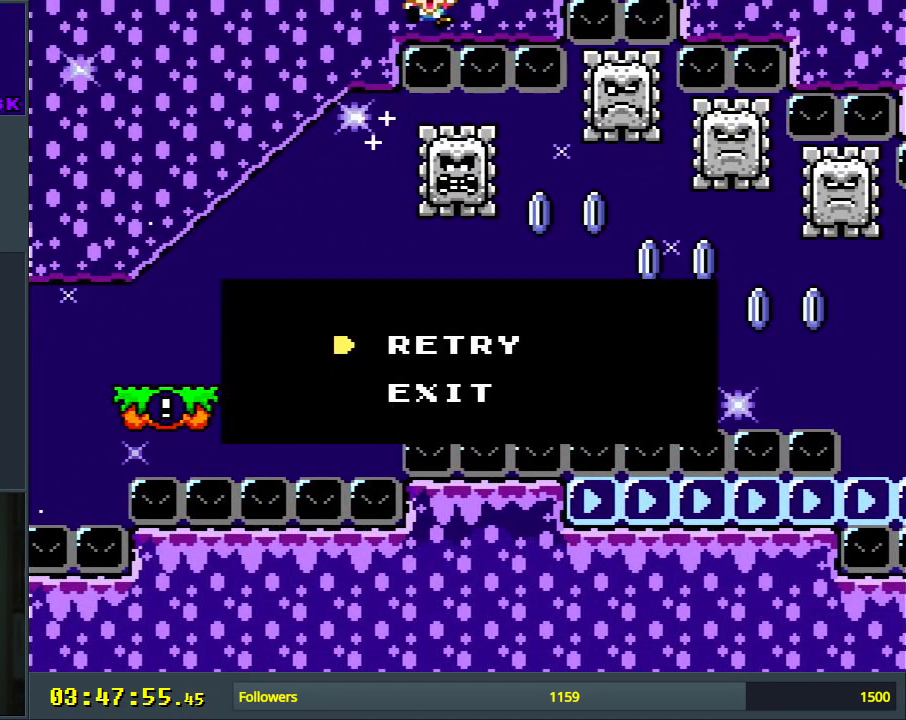
{"buttons": ["A"], "events": [[417, "A", "down"]]}
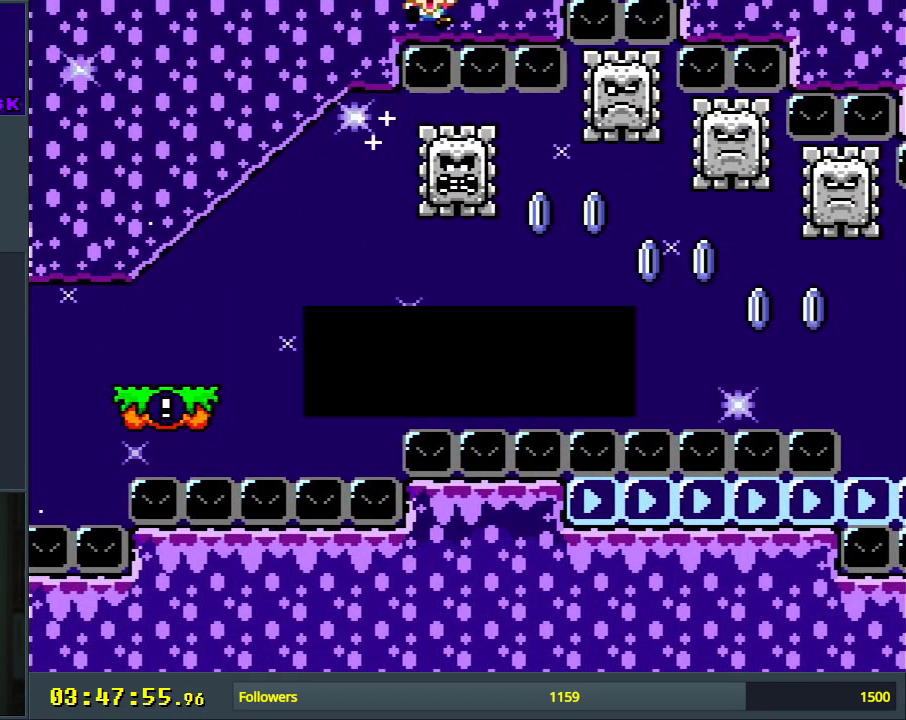
{"buttons": ["X", "DPAD_RIGHT"], "events": [[233, "A", "up"], [333, "DPAD_RIGHT", "down"], [333, "X", "down"]]}
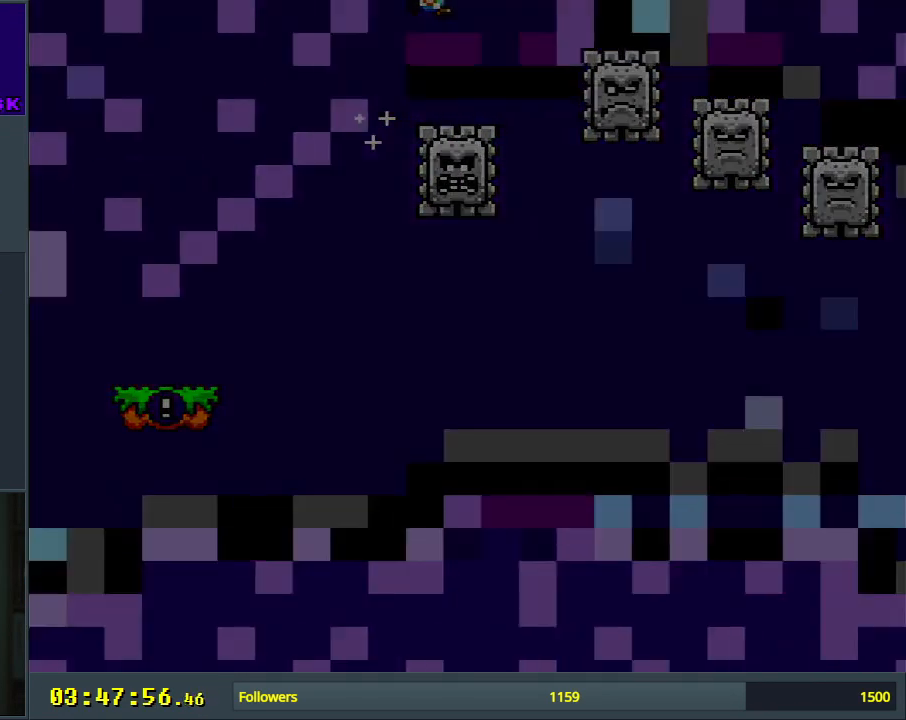
{"buttons": ["X", "DPAD_RIGHT"], "events": []}
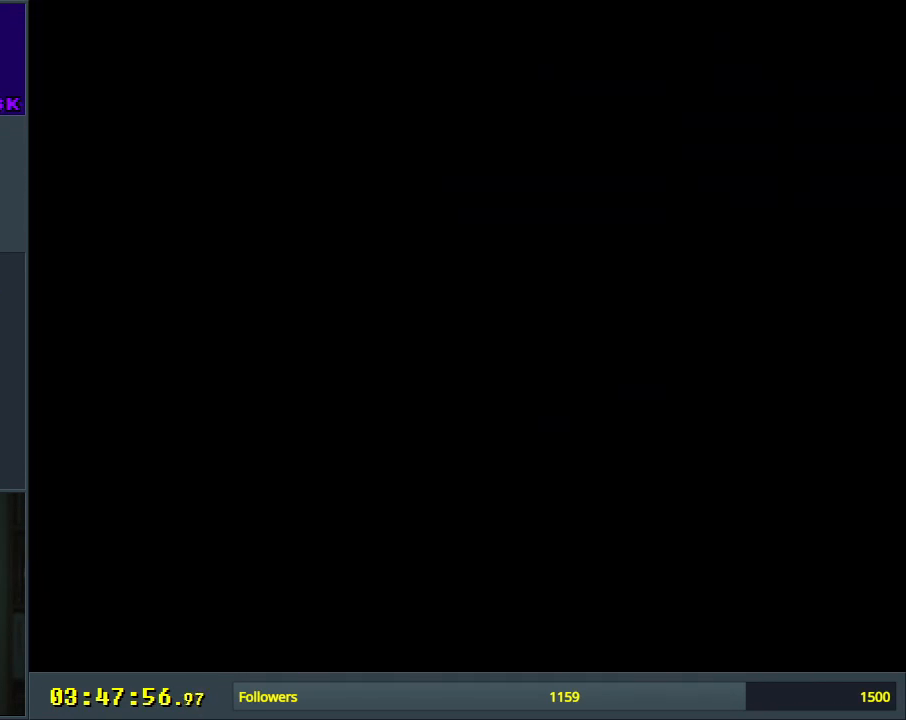
{"buttons": ["X", "DPAD_RIGHT"], "events": []}
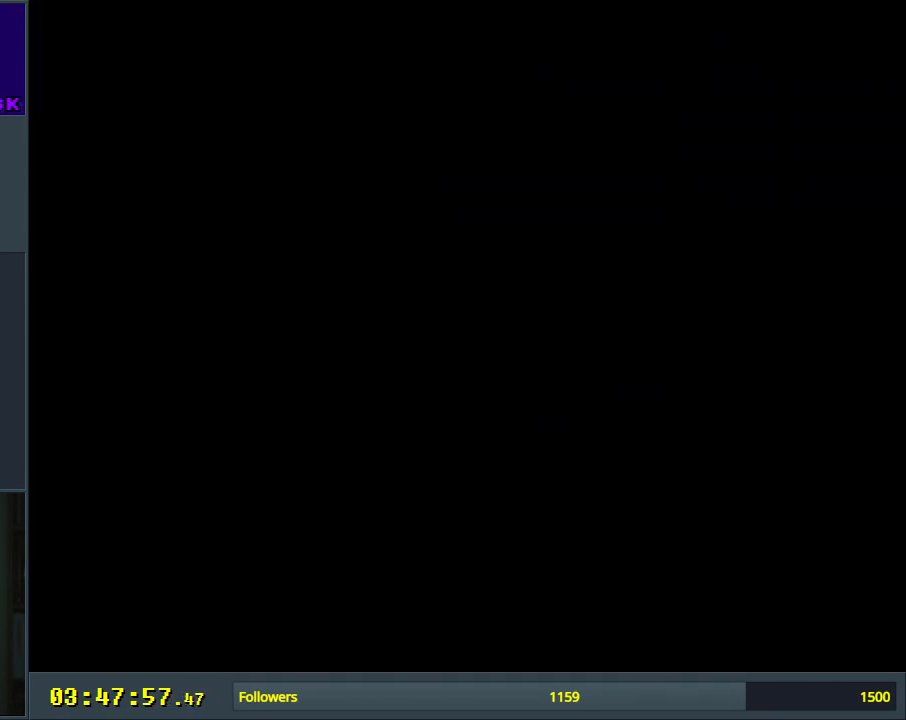
{"buttons": ["X", "DPAD_RIGHT"], "events": []}
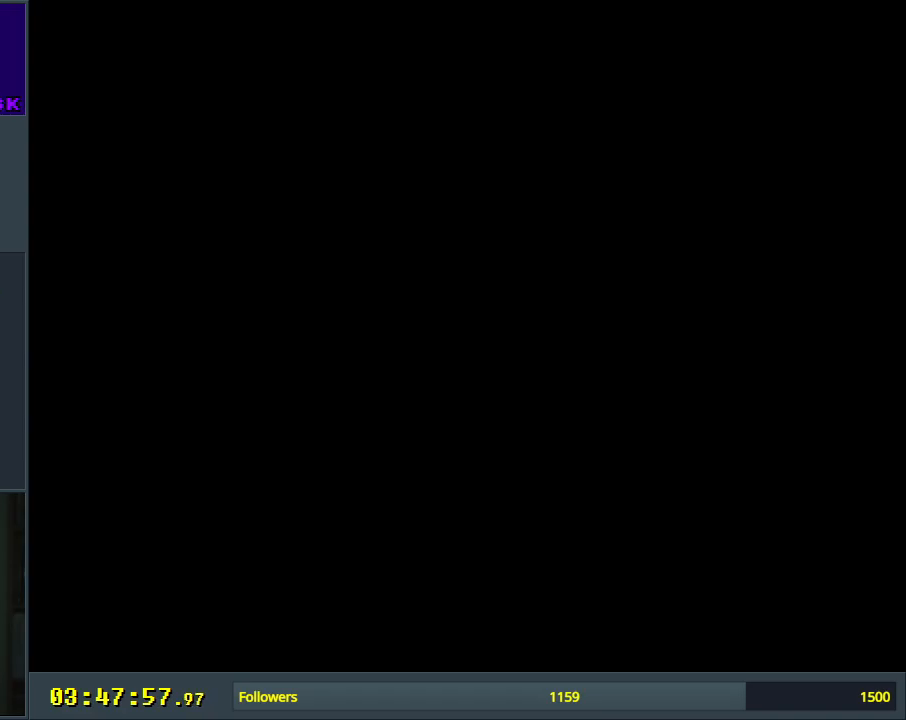
{"buttons": ["X", "DPAD_RIGHT"], "events": []}
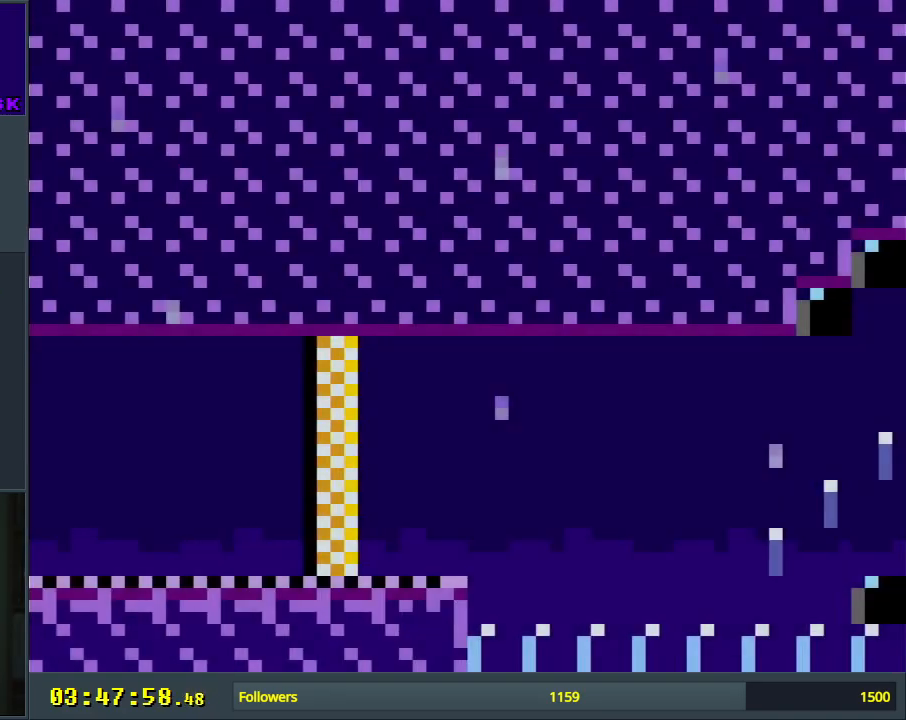
{"buttons": ["X", "DPAD_RIGHT"], "events": []}
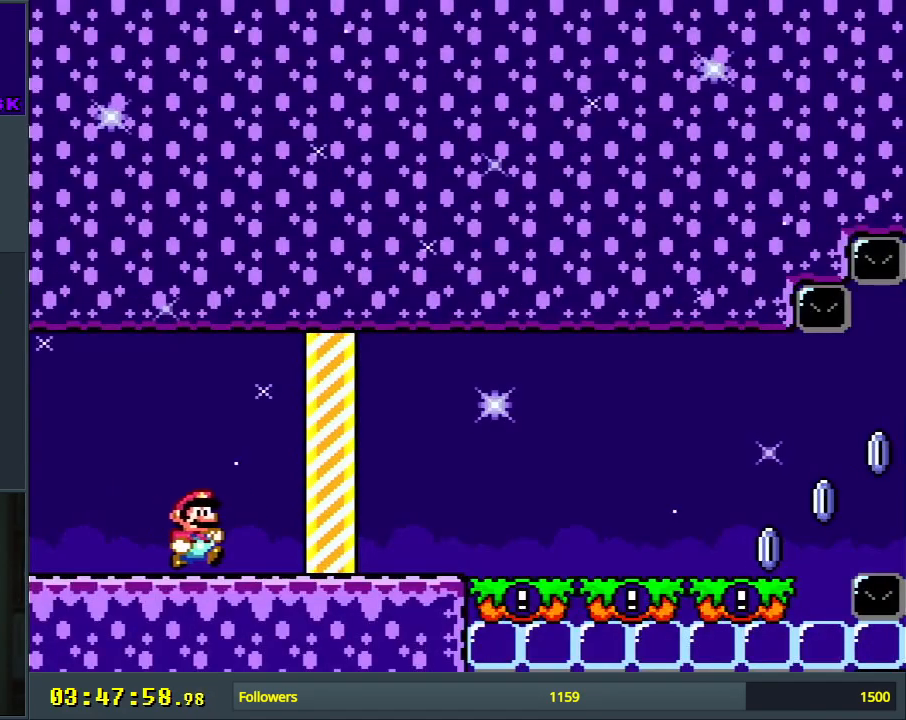
{"buttons": ["X", "DPAD_RIGHT"], "events": []}
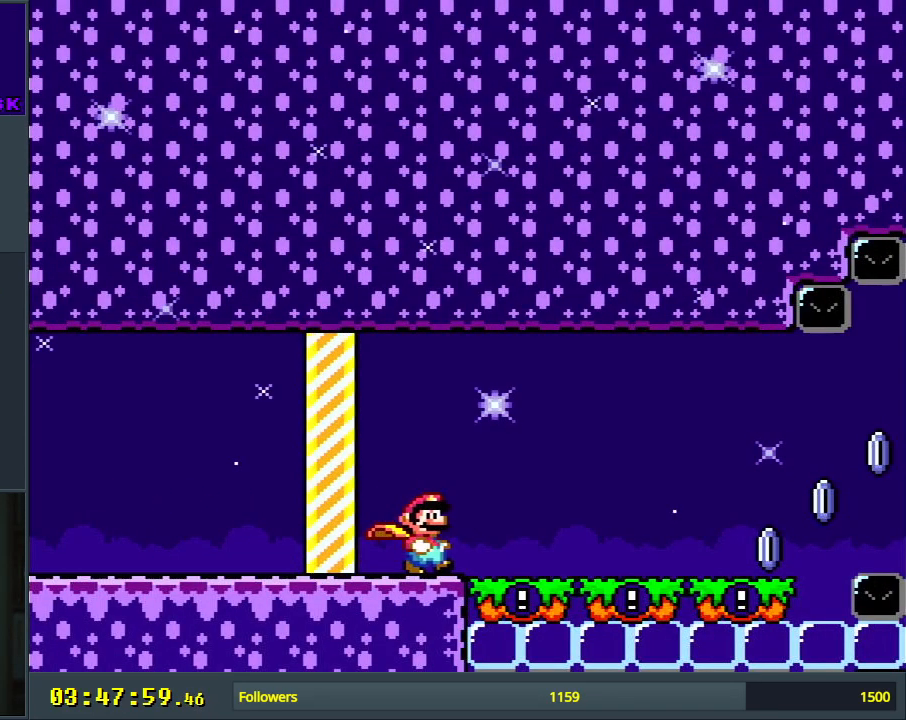
{"buttons": ["X", "DPAD_RIGHT"], "events": []}